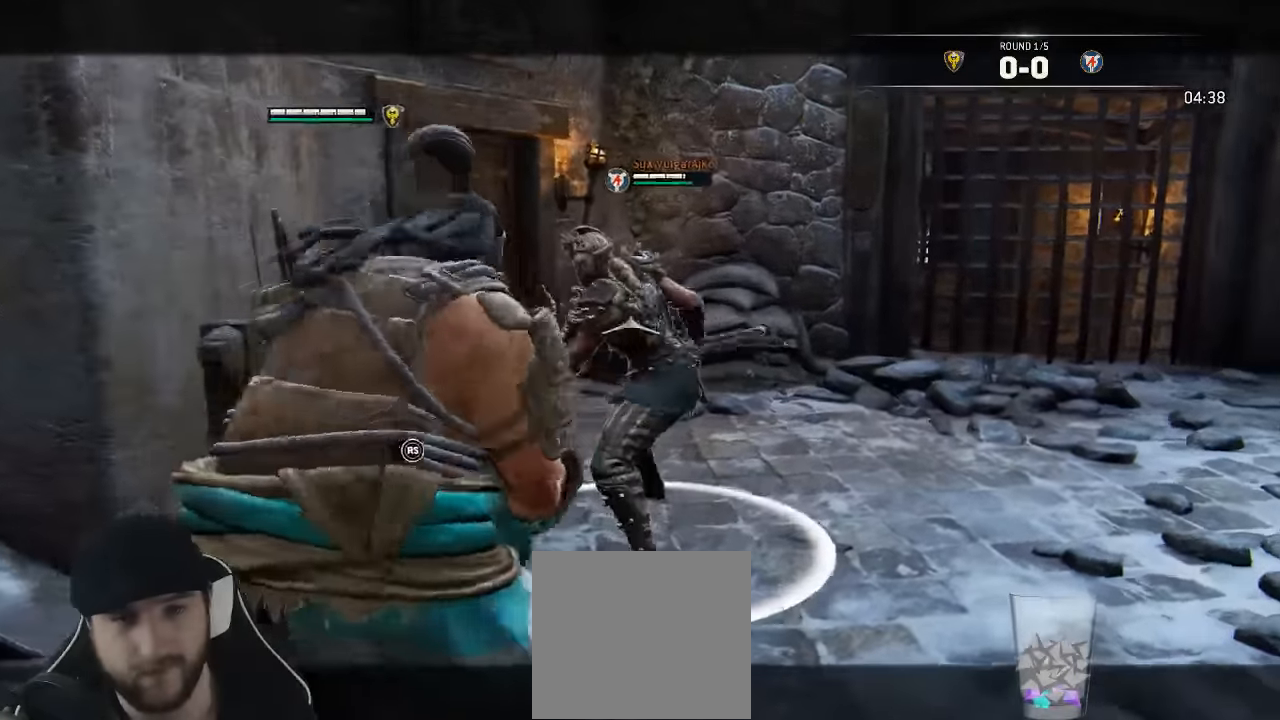
Gameplay with a controller (Xbox layout); each line is a JSON object with the inputs held at the frame after it (dt_ms = milliseconds from this image to that frame). "events" lists button and stick changes between this image and that frame as [ms after this image, input, new state], when the widget could be followed in between. Not read: SELECT.
{"dt_ms": 1000, "buttons": ["L3"], "left_stick": "down", "right_stick": "down-right"}
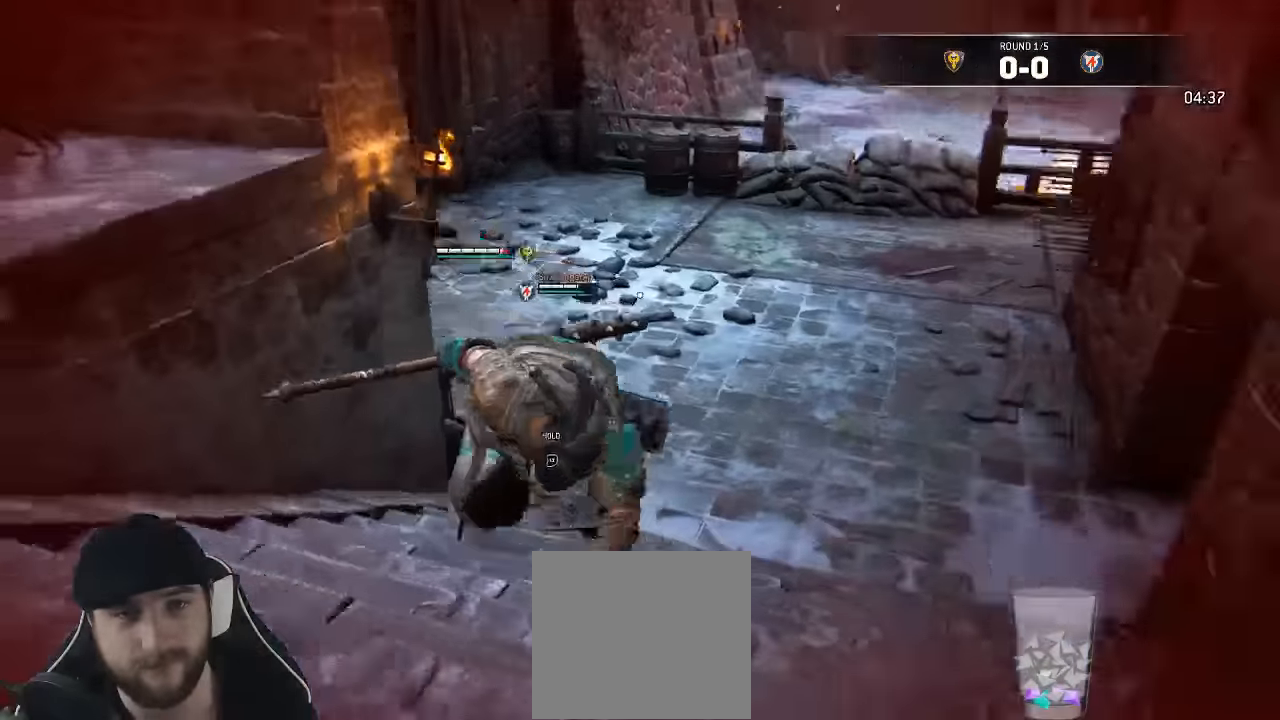
{"dt_ms": 500, "buttons": ["L3"], "left_stick": "down", "right_stick": "center"}
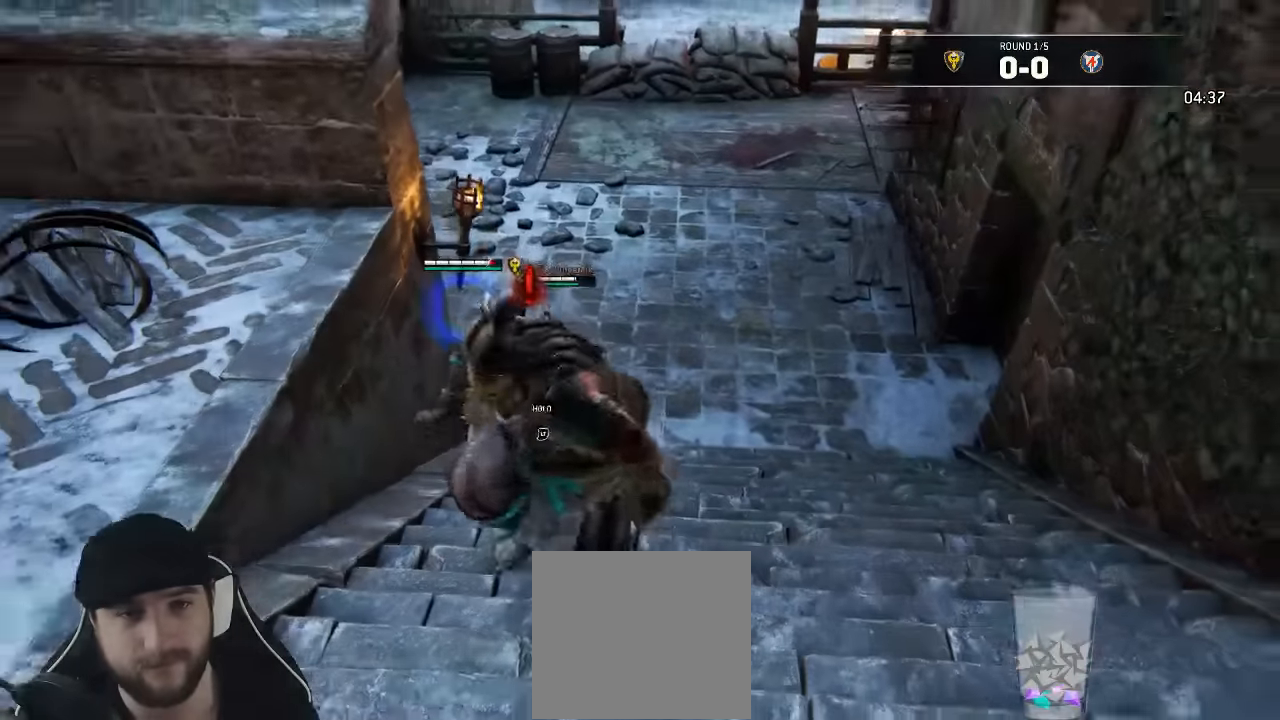
{"dt_ms": 500, "buttons": ["L3"], "left_stick": "down", "right_stick": "center"}
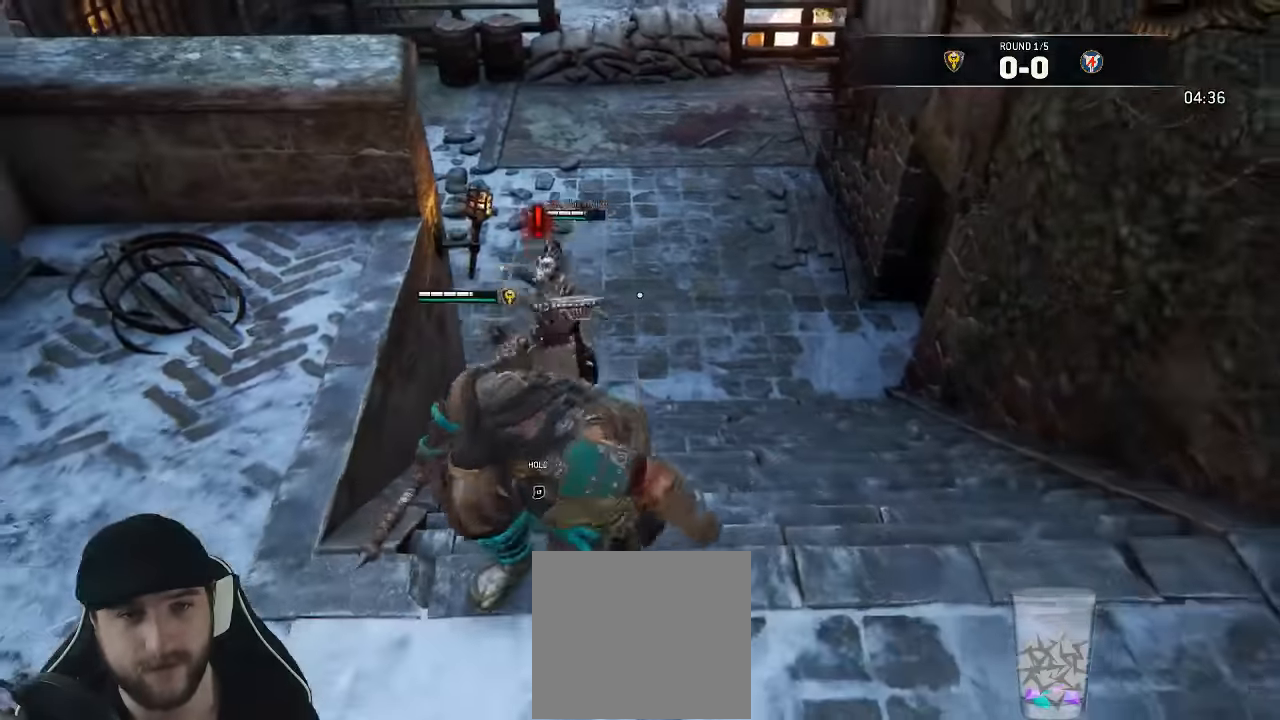
{"dt_ms": 500, "buttons": ["L3"], "left_stick": "down", "right_stick": "center", "events": []}